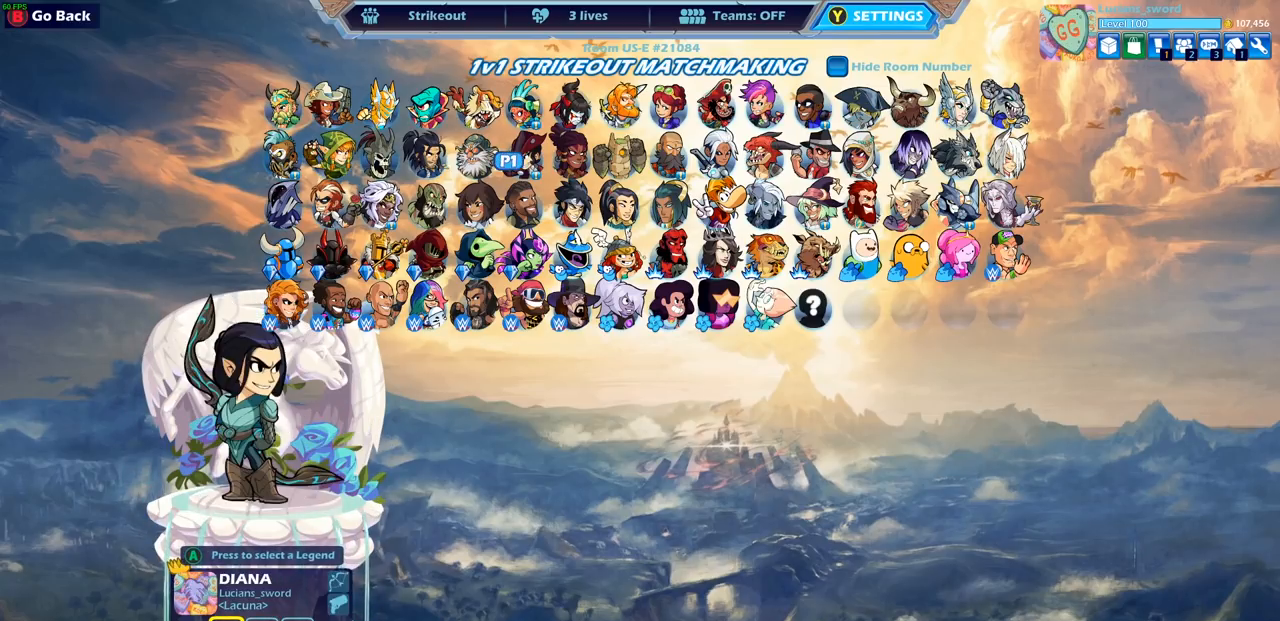
Gameplay with a controller (PlayStation layout); each line is a JSON object with the inputs held at the frame after it. "events" lists button and stick changes between this image and that frame as [ms after this image, input, new state], when the widget could be followed in between.
{"buttons": ["DPAD_RIGHT"], "left_stick": "center", "right_stick": "center", "events": [[17, "DPAD_RIGHT", "down"], [83, "DPAD_RIGHT", "up"], [150, "DPAD_RIGHT", "down"], [233, "DPAD_RIGHT", "up"], [300, "DPAD_RIGHT", "down"], [367, "DPAD_RIGHT", "up"], [450, "DPAD_RIGHT", "down"]]}
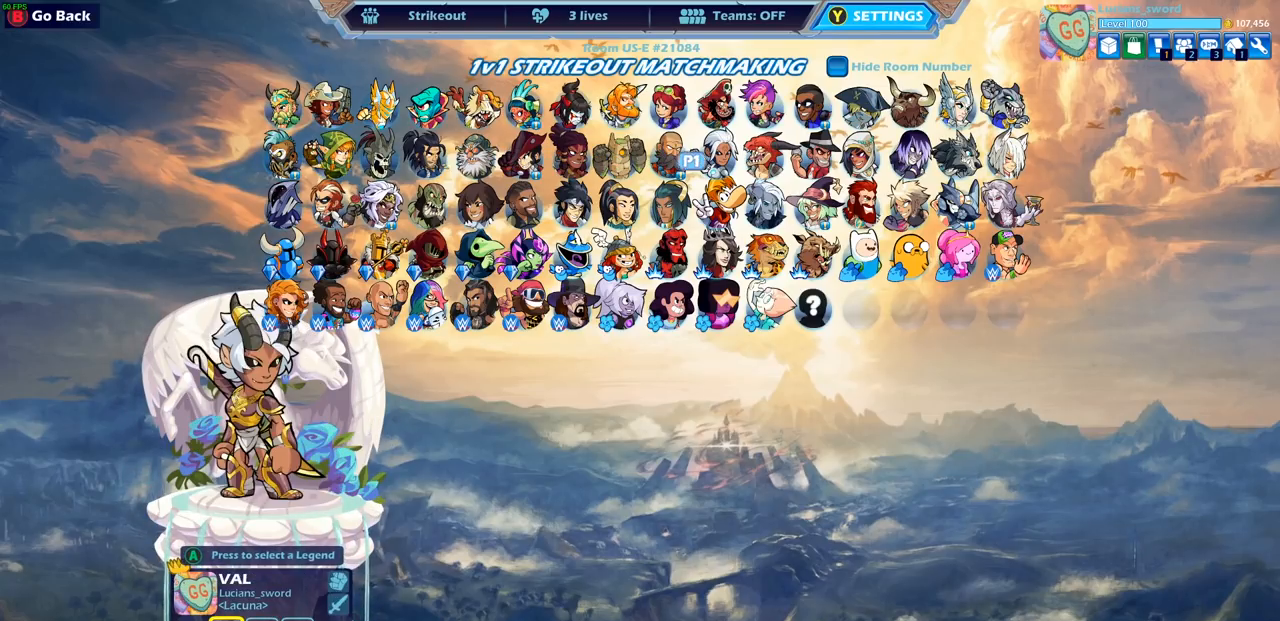
{"buttons": [], "left_stick": "center", "right_stick": "center", "events": [[17, "DPAD_RIGHT", "up"], [100, "DPAD_RIGHT", "down"], [150, "DPAD_RIGHT", "up"], [267, "DPAD_RIGHT", "down"], [300, "DPAD_RIGHT", "up"], [400, "DPAD_RIGHT", "down"], [450, "DPAD_RIGHT", "up"]]}
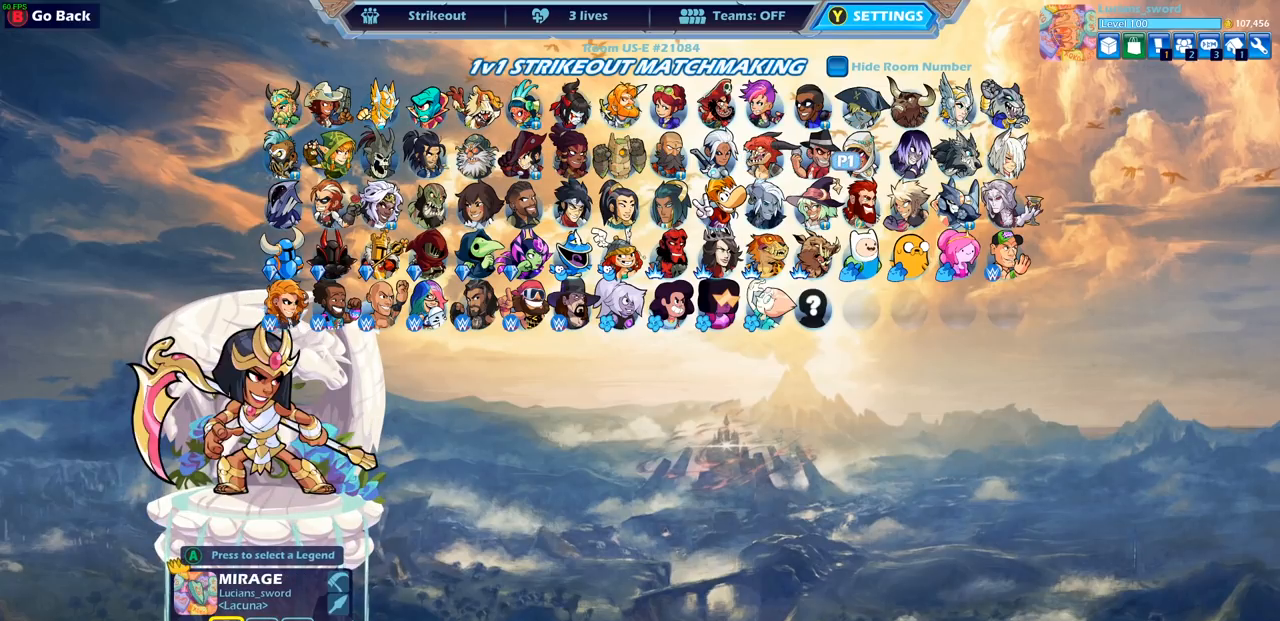
{"buttons": ["DPAD_LEFT"], "left_stick": "center", "right_stick": "center", "events": [[50, "DPAD_RIGHT", "down"], [83, "DPAD_RIGHT", "up"], [283, "DPAD_UP", "down"], [350, "DPAD_UP", "up"], [483, "DPAD_LEFT", "down"]]}
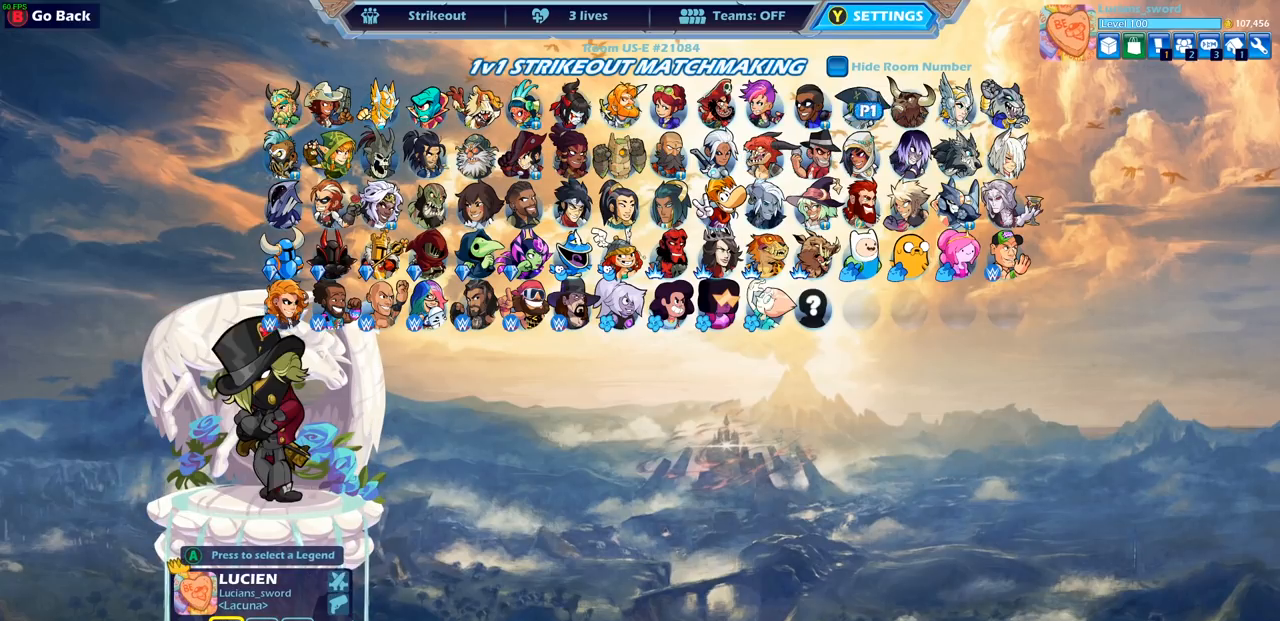
{"buttons": [], "left_stick": "center", "right_stick": "center", "events": [[67, "DPAD_LEFT", "up"], [133, "CROSS", "down"], [233, "CROSS", "up"], [333, "CROSS", "down"], [417, "CROSS", "up"]]}
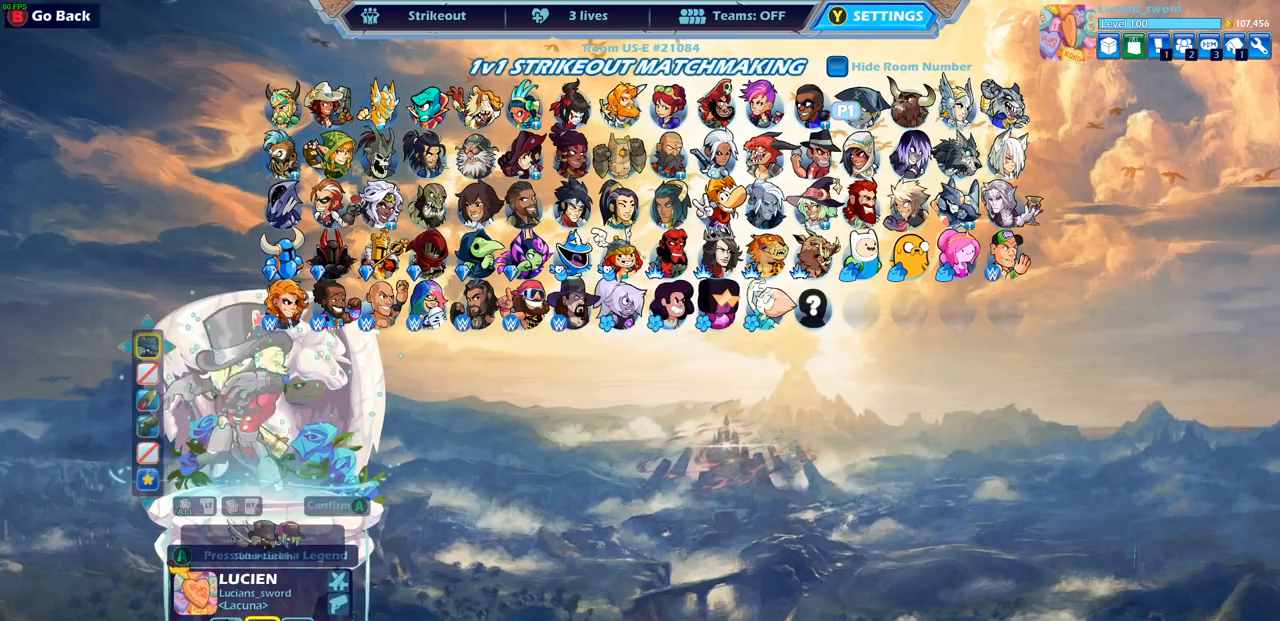
{"buttons": [], "left_stick": "center", "right_stick": "center", "events": [[33, "DPAD_DOWN", "down"], [117, "DPAD_DOWN", "up"], [250, "CROSS", "down"], [367, "CROSS", "up"]]}
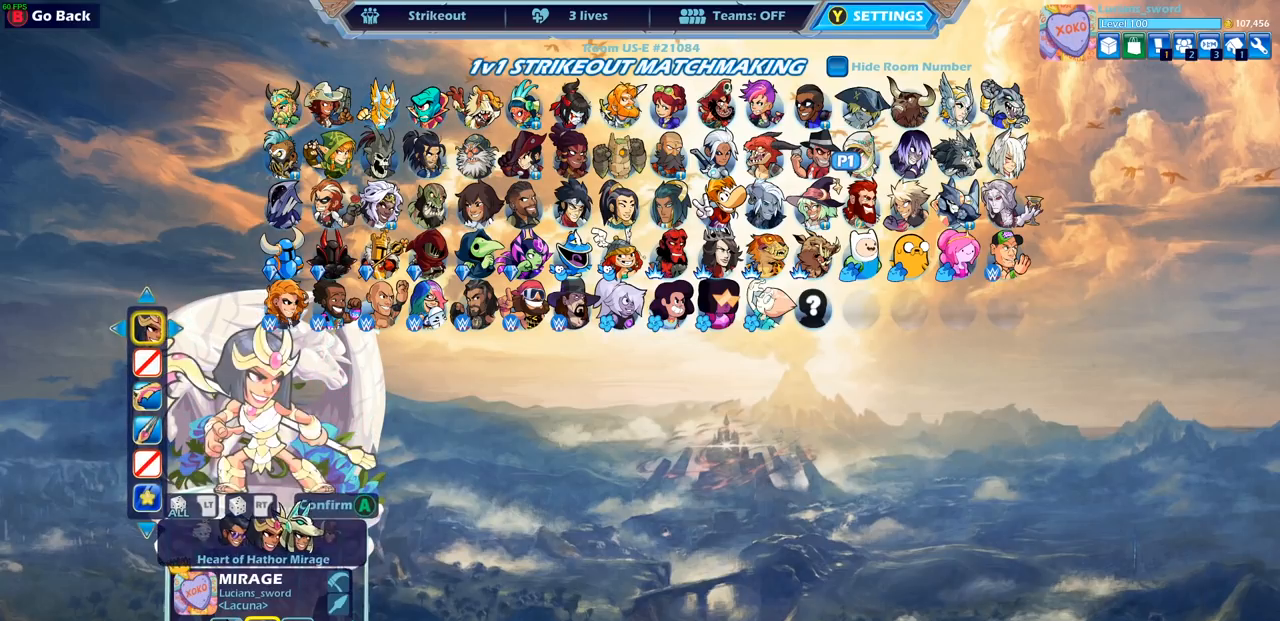
{"buttons": [], "left_stick": "center", "right_stick": "center", "events": []}
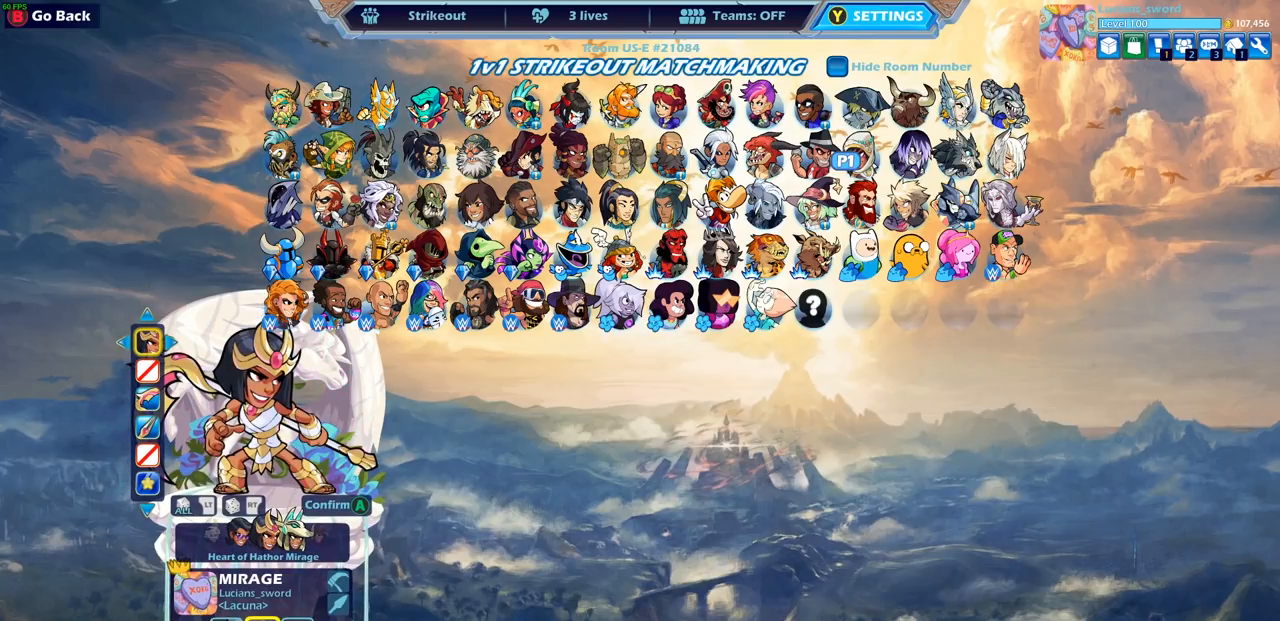
{"buttons": [], "left_stick": "center", "right_stick": "center", "events": [[67, "CROSS", "down"], [167, "CROSS", "up"]]}
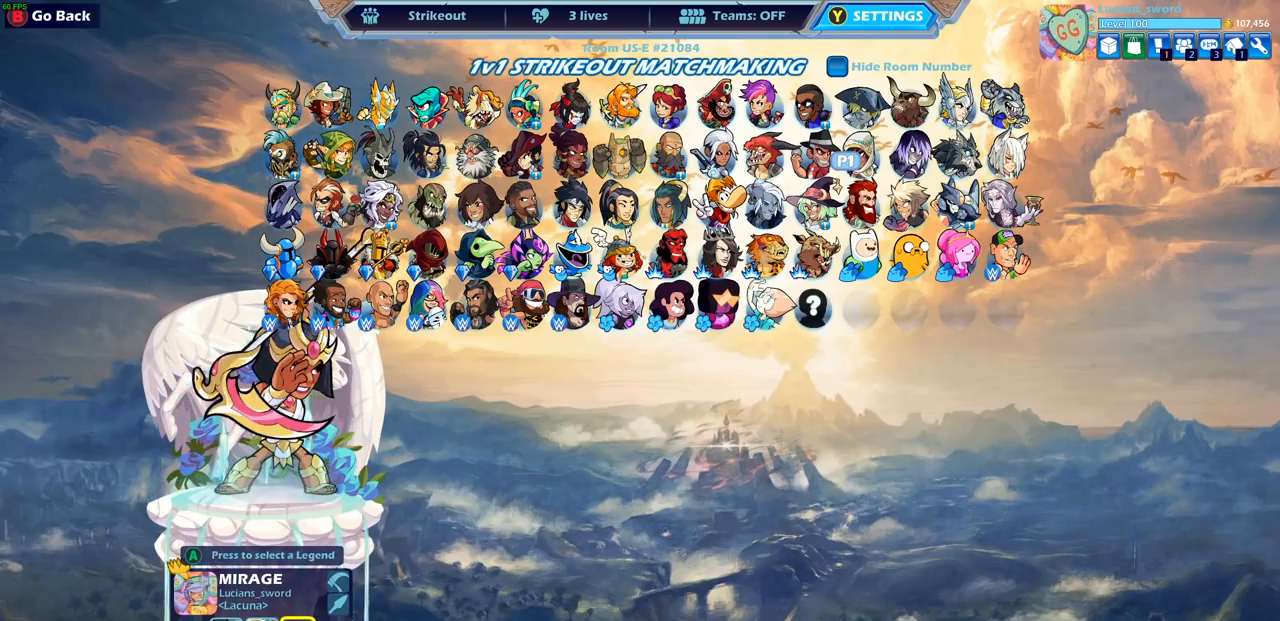
{"buttons": [], "left_stick": "center", "right_stick": "center", "events": []}
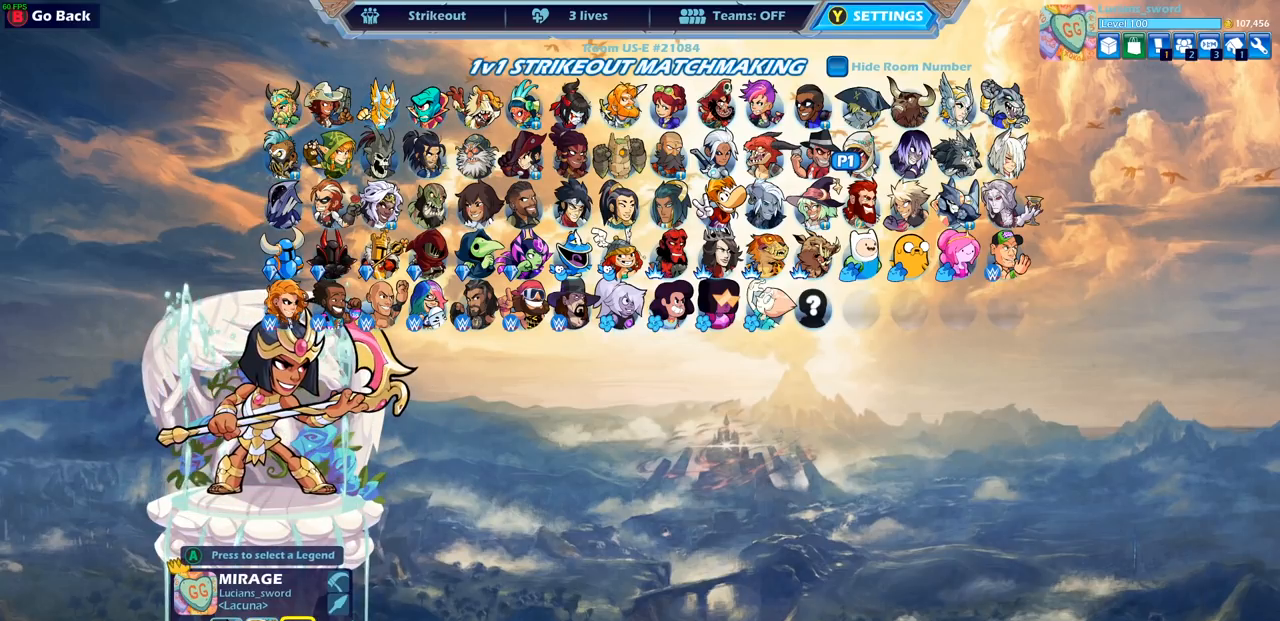
{"buttons": [], "left_stick": "center", "right_stick": "center", "events": []}
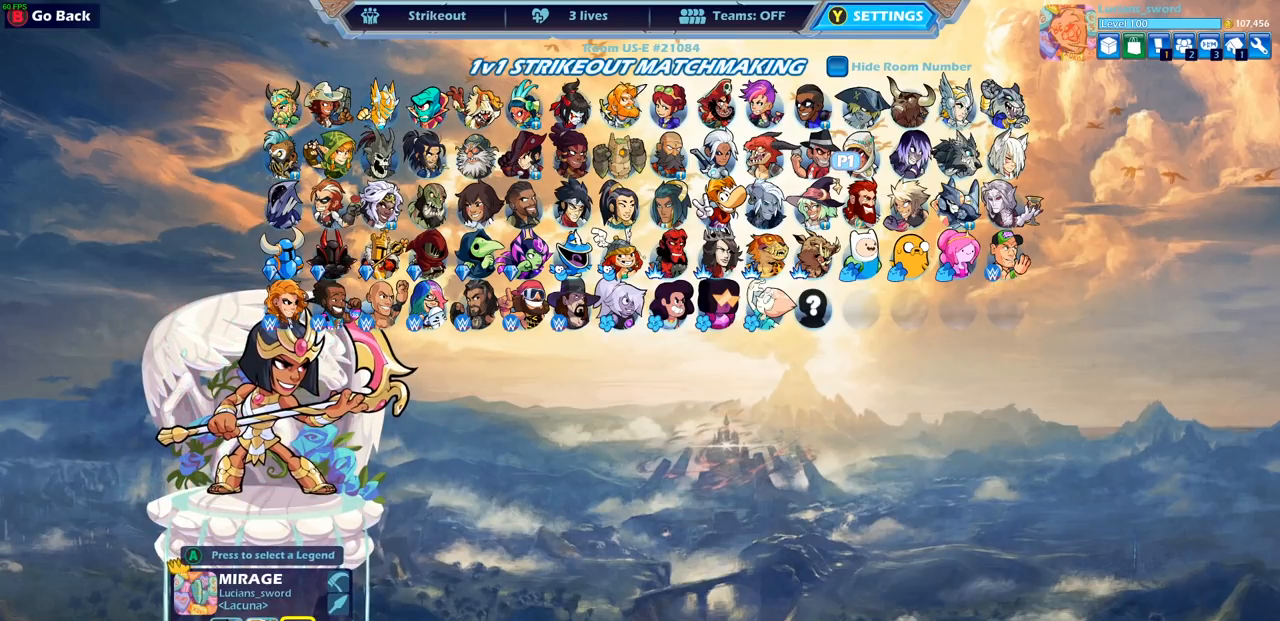
{"buttons": [], "left_stick": "center", "right_stick": "center", "events": [[333, "CROSS", "down"], [450, "CROSS", "up"]]}
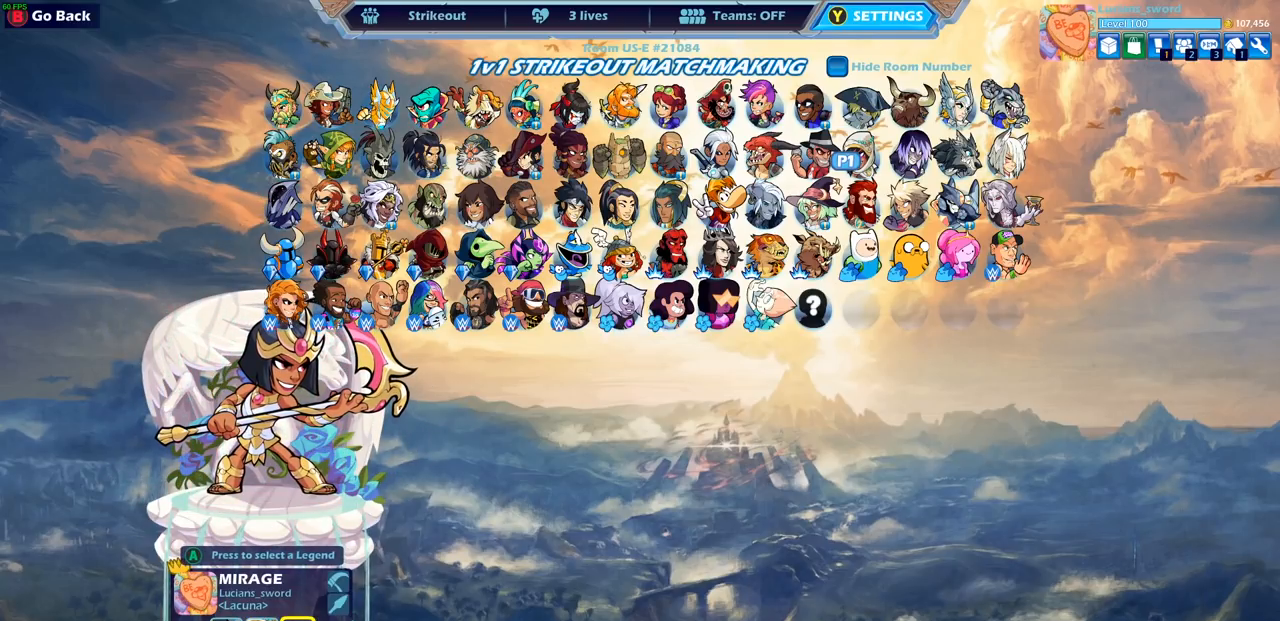
{"buttons": [], "left_stick": "center", "right_stick": "center", "events": []}
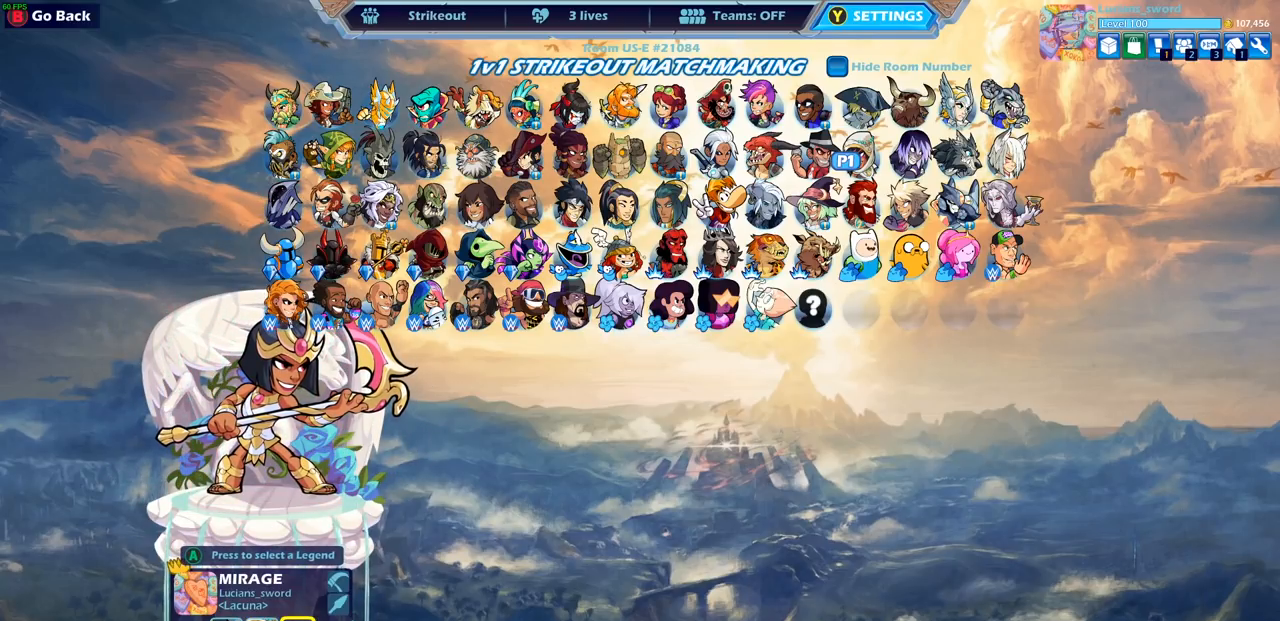
{"buttons": ["DPAD_LEFT"], "left_stick": "center", "right_stick": "center", "events": [[167, "DPAD_LEFT", "down"], [267, "DPAD_LEFT", "up"], [333, "DPAD_LEFT", "down"], [417, "DPAD_LEFT", "up"], [483, "DPAD_LEFT", "down"]]}
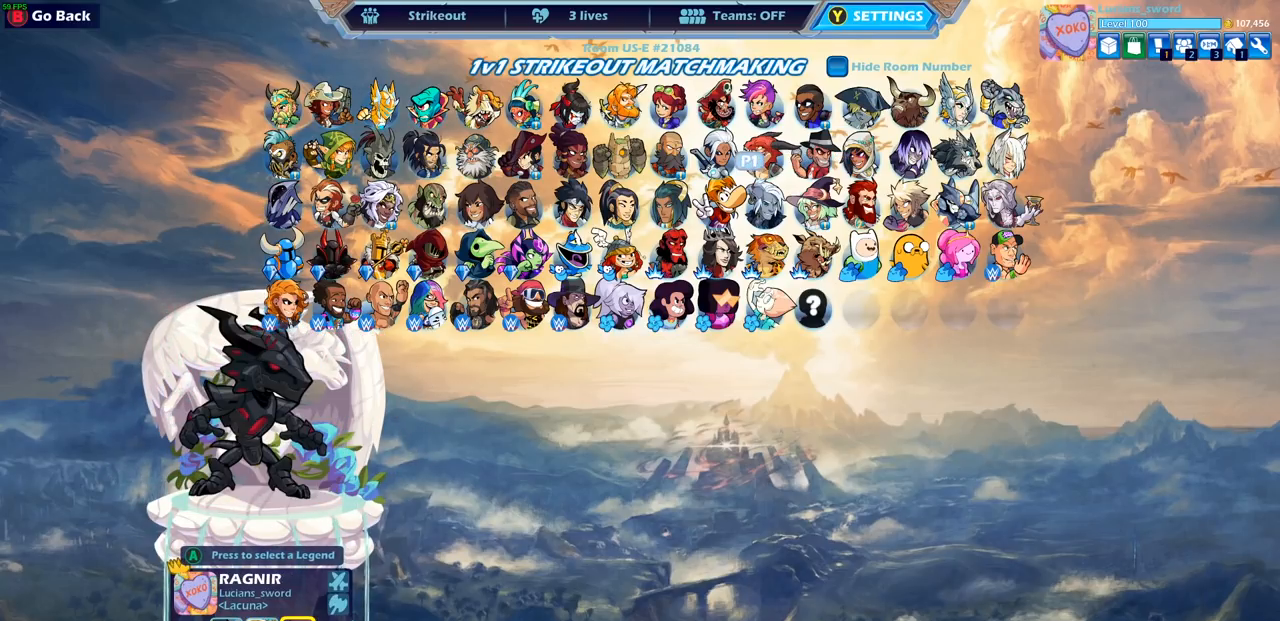
{"buttons": ["DPAD_LEFT"], "left_stick": "center", "right_stick": "center", "events": [[83, "DPAD_LEFT", "up"], [133, "DPAD_LEFT", "down"], [233, "DPAD_LEFT", "up"], [300, "DPAD_LEFT", "down"], [383, "DPAD_LEFT", "up"], [433, "DPAD_LEFT", "down"]]}
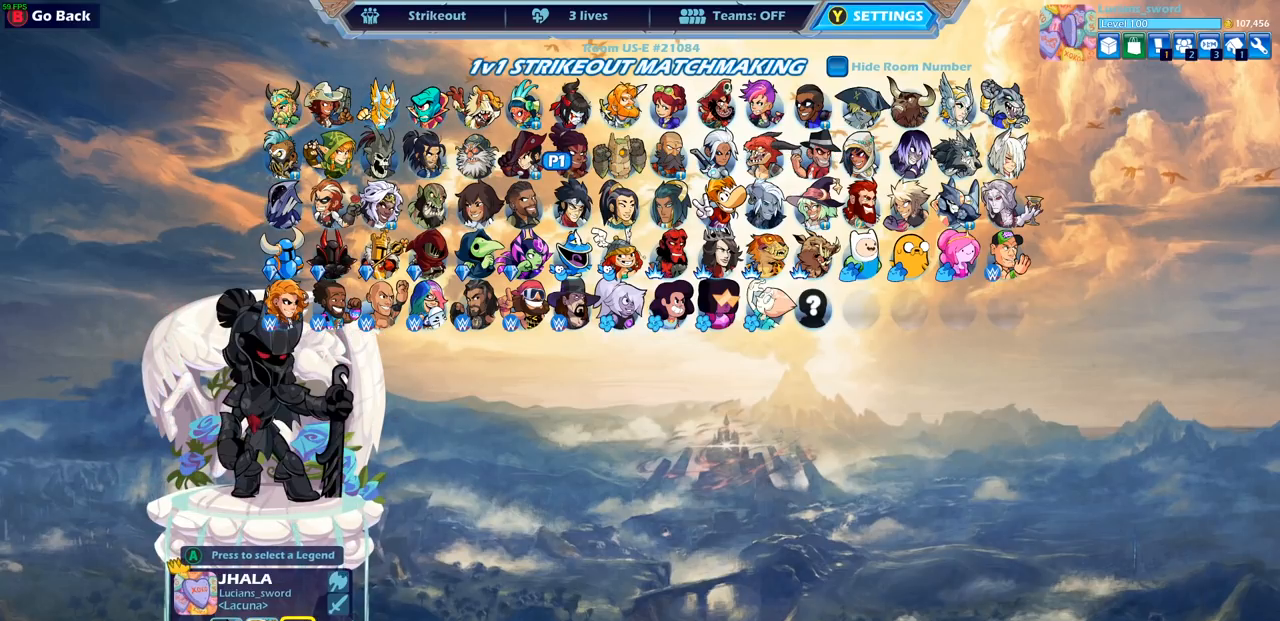
{"buttons": [], "left_stick": "center", "right_stick": "center", "events": [[33, "DPAD_LEFT", "up"], [100, "DPAD_UP", "down"], [233, "DPAD_UP", "up"], [367, "CROSS", "down"], [417, "CROSS", "up"]]}
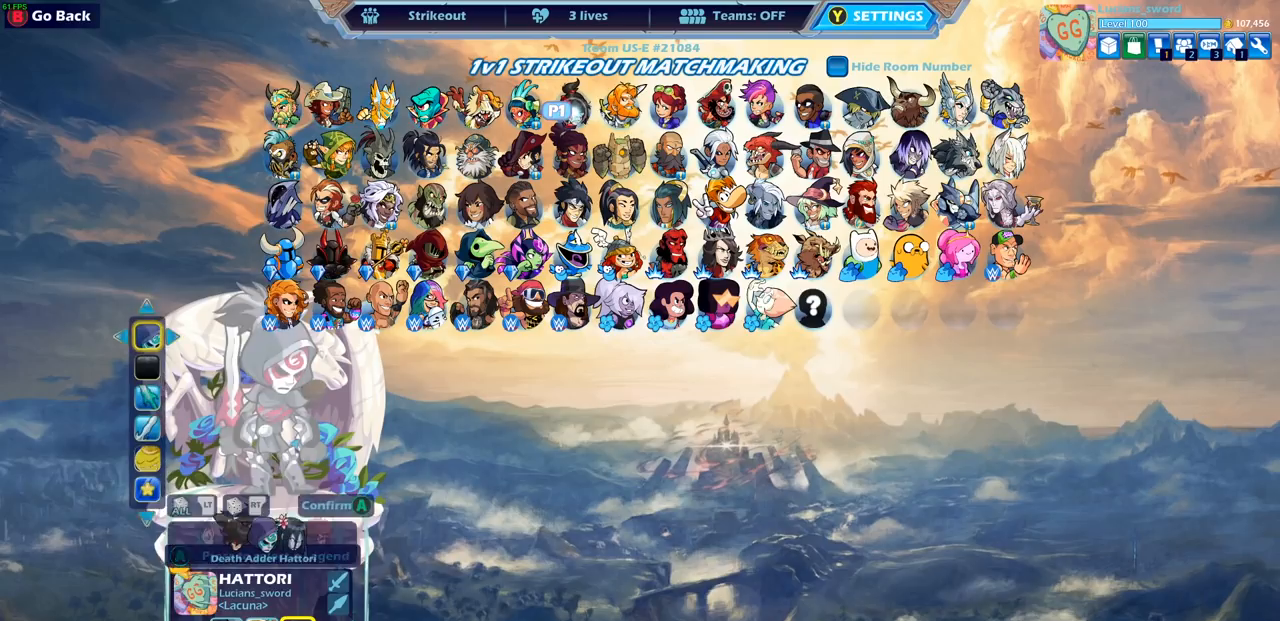
{"buttons": [], "left_stick": "center", "right_stick": "center", "events": []}
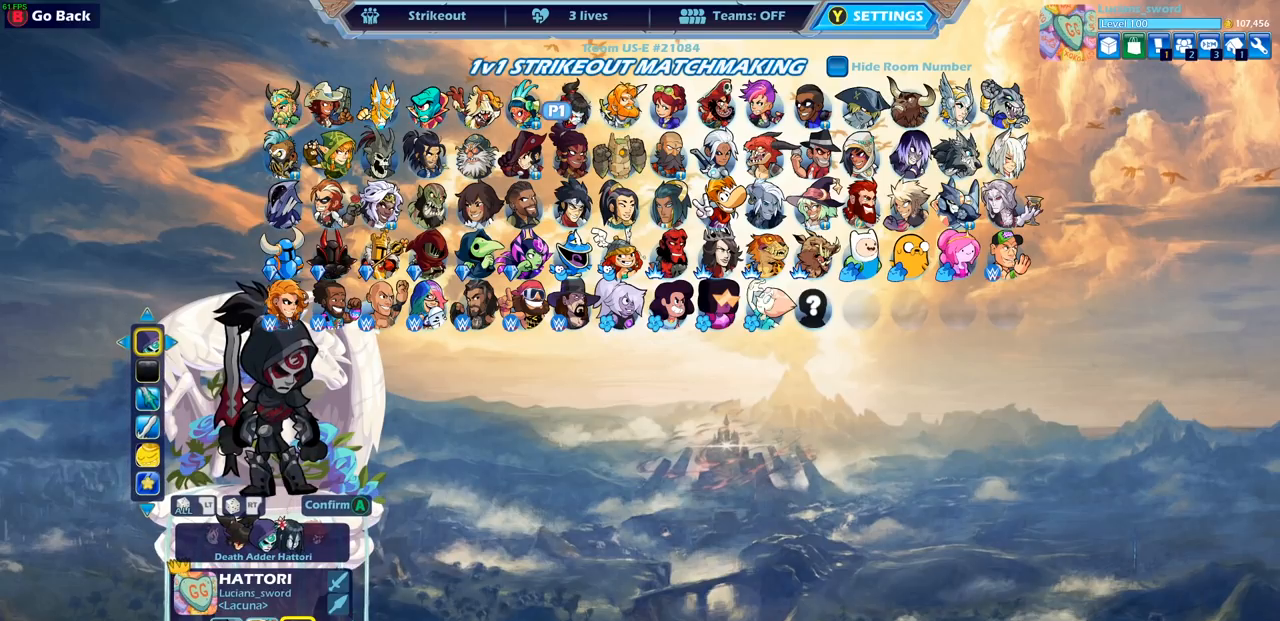
{"buttons": [], "left_stick": "center", "right_stick": "center", "events": [[150, "DPAD_RIGHT", "down"], [283, "DPAD_RIGHT", "up"]]}
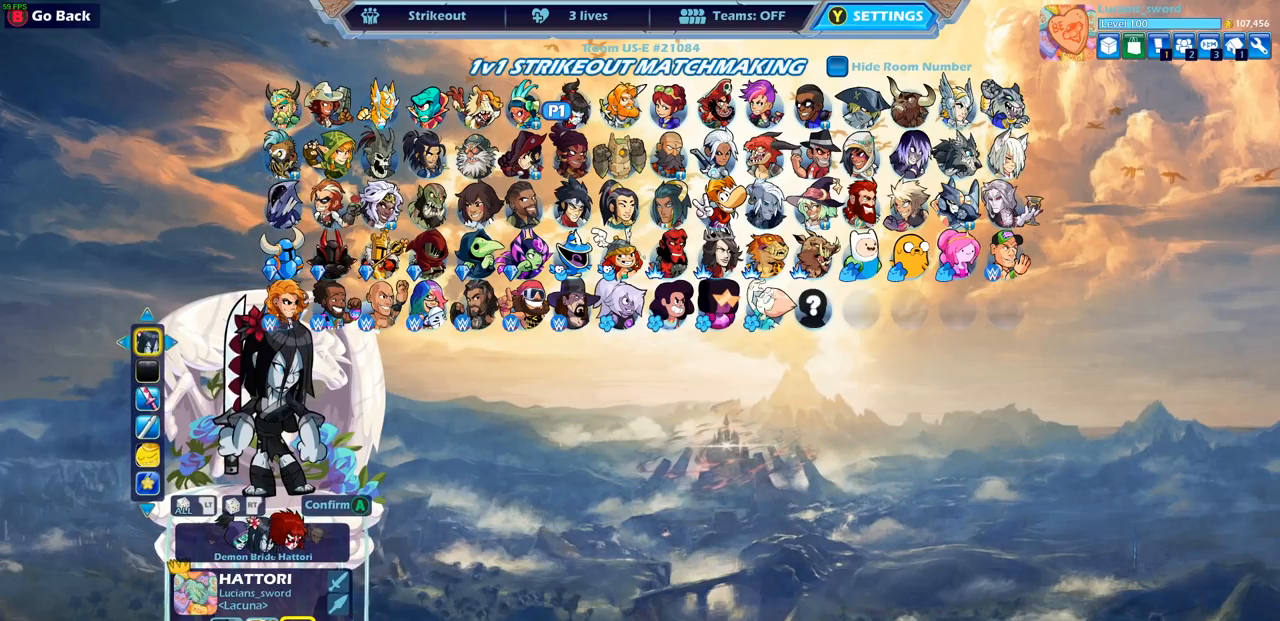
{"buttons": [], "left_stick": "center", "right_stick": "center", "events": []}
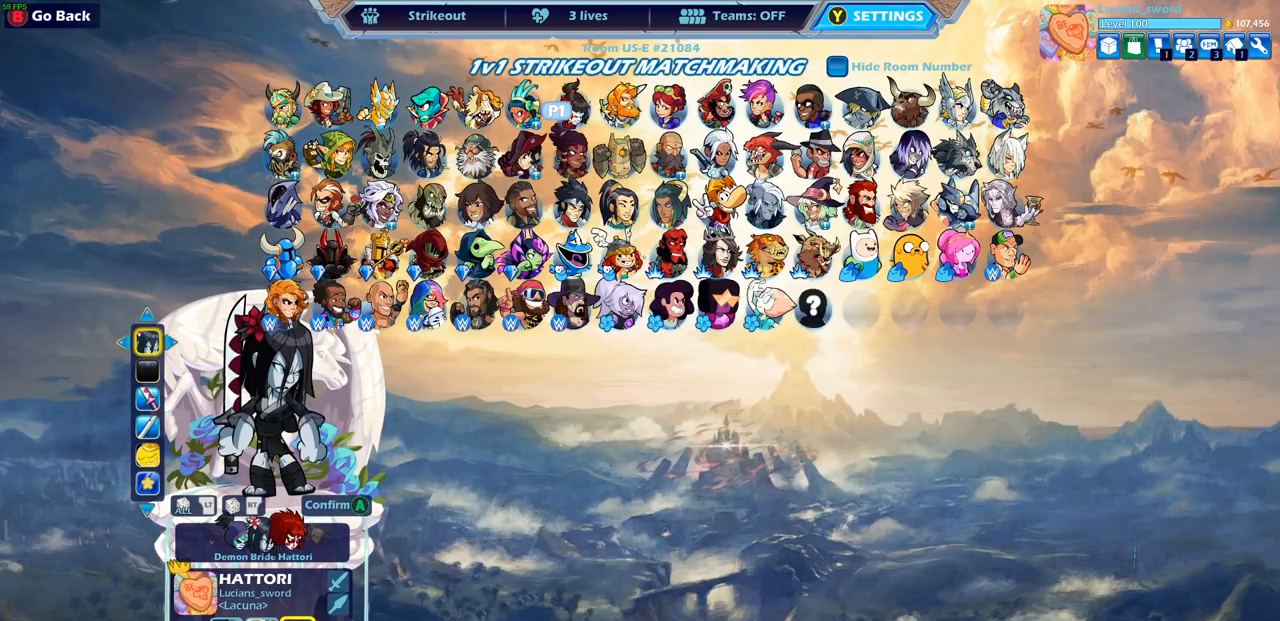
{"buttons": [], "left_stick": "center", "right_stick": "center", "events": []}
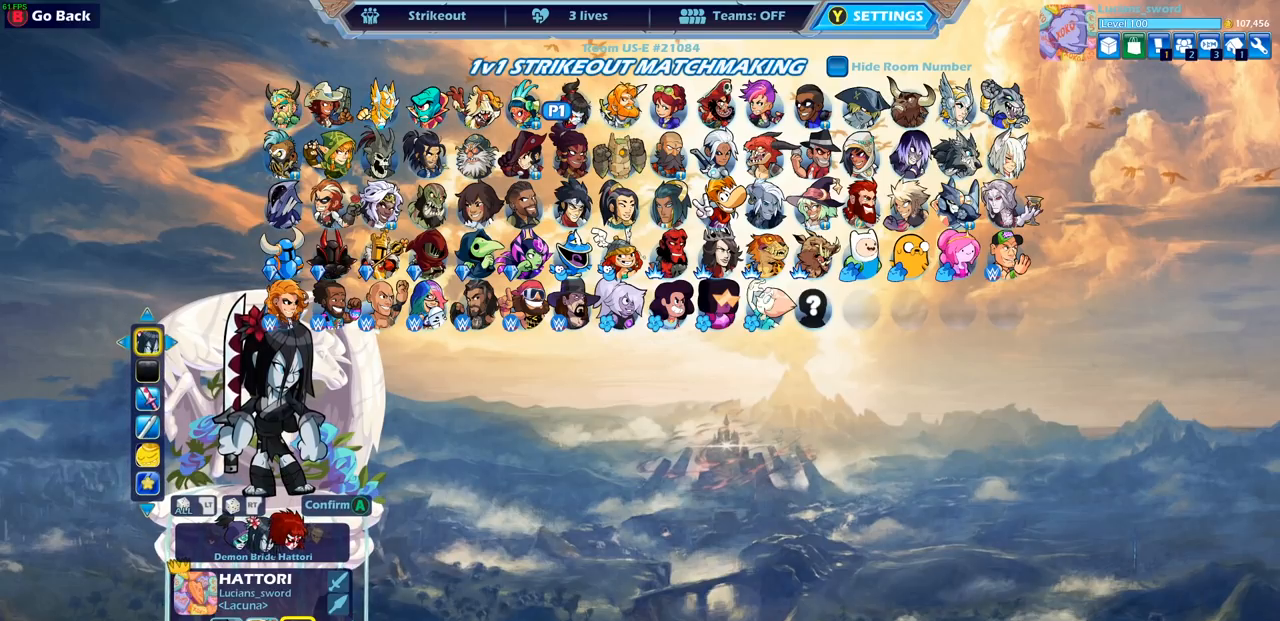
{"buttons": [], "left_stick": "center", "right_stick": "center", "events": [[133, "CROSS", "down"], [200, "CROSS", "up"]]}
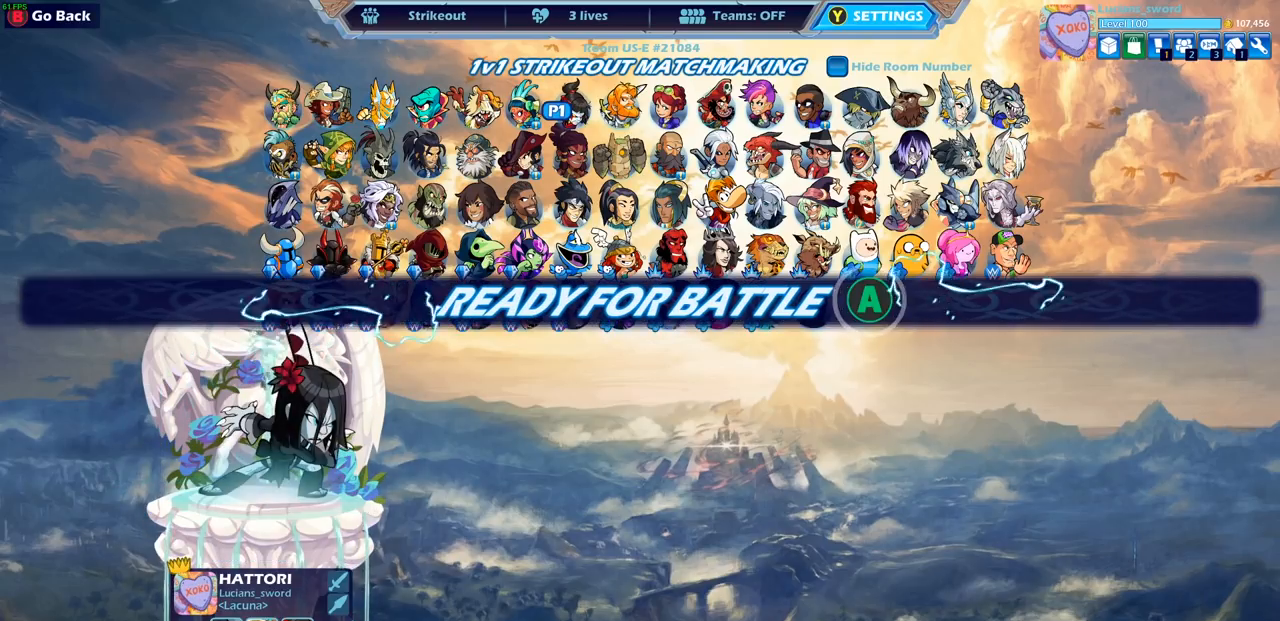
{"buttons": [], "left_stick": "center", "right_stick": "center", "events": []}
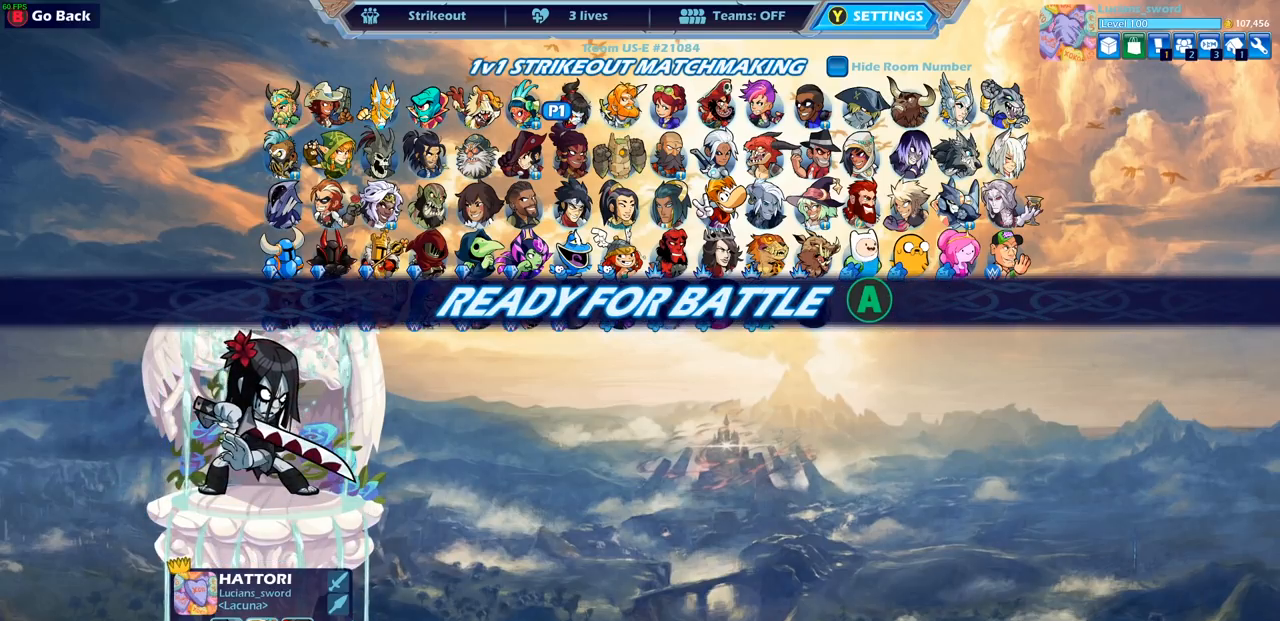
{"buttons": [], "left_stick": "center", "right_stick": "center", "events": [[350, "CIRCLE", "down"], [417, "CIRCLE", "up"]]}
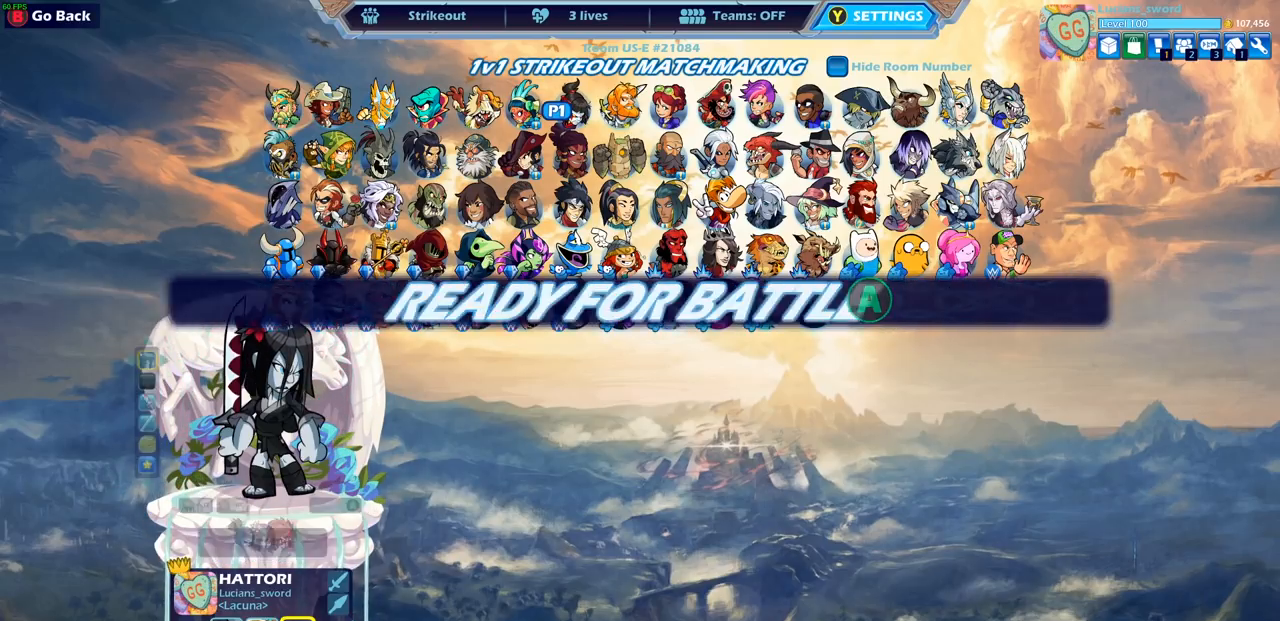
{"buttons": [], "left_stick": "center", "right_stick": "center", "events": []}
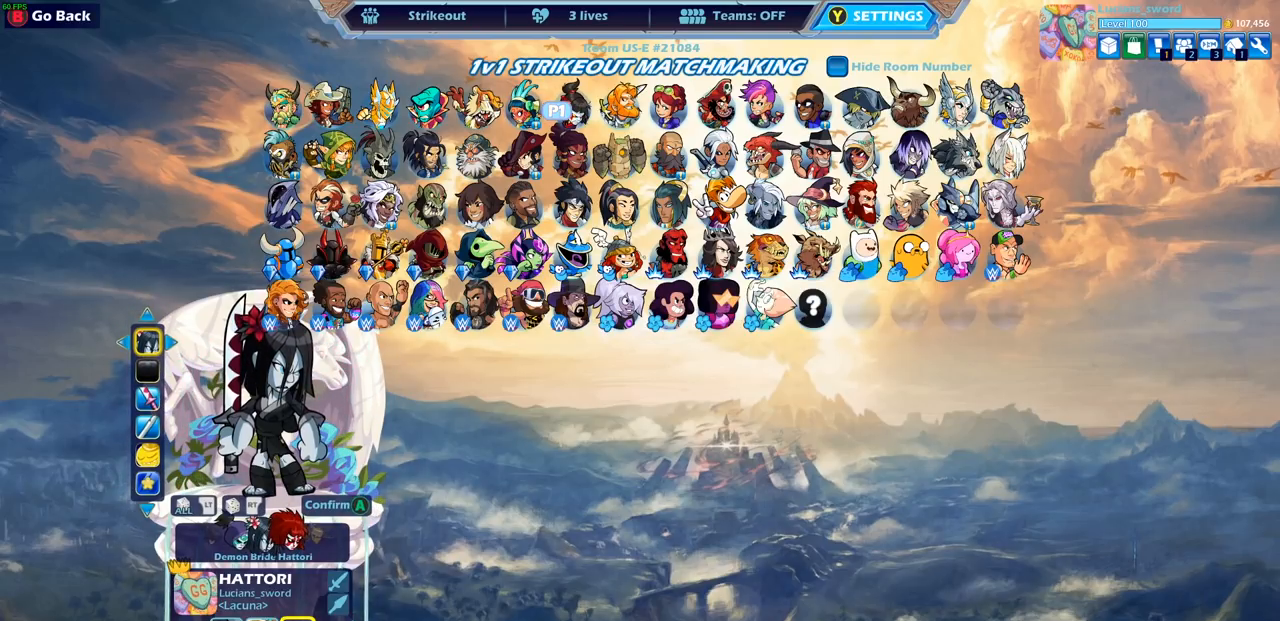
{"buttons": ["DPAD_UP"], "left_stick": "center", "right_stick": "center", "events": [[417, "DPAD_UP", "down"]]}
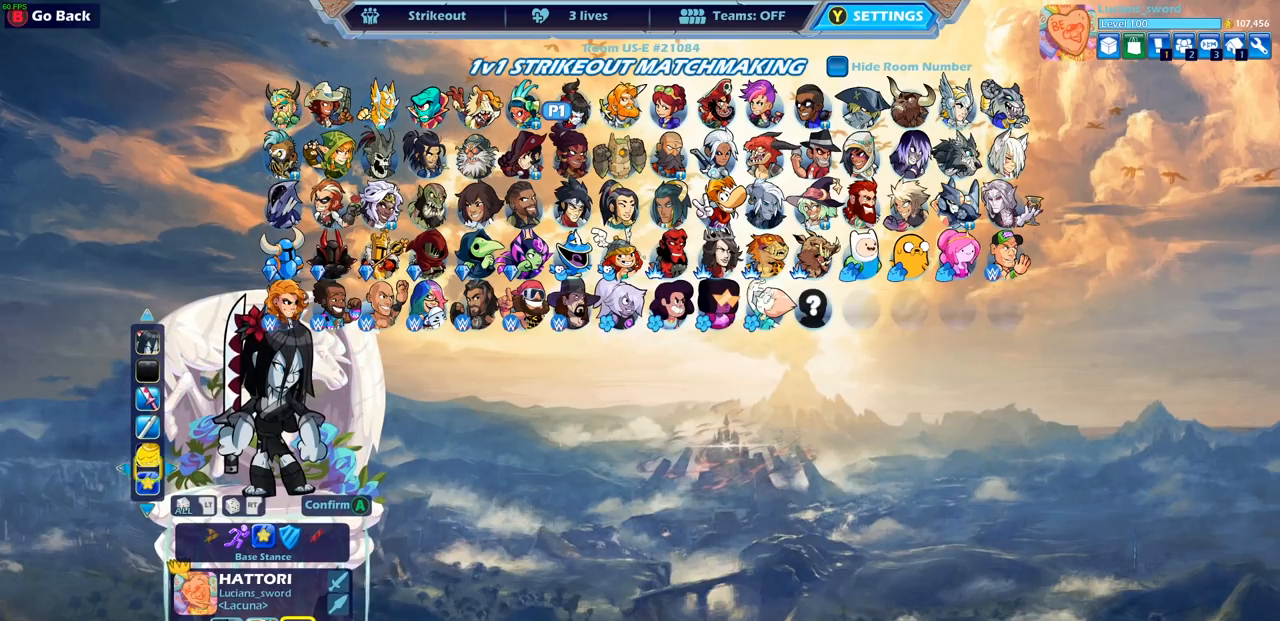
{"buttons": [], "left_stick": "center", "right_stick": "center", "events": [[17, "DPAD_UP", "up"]]}
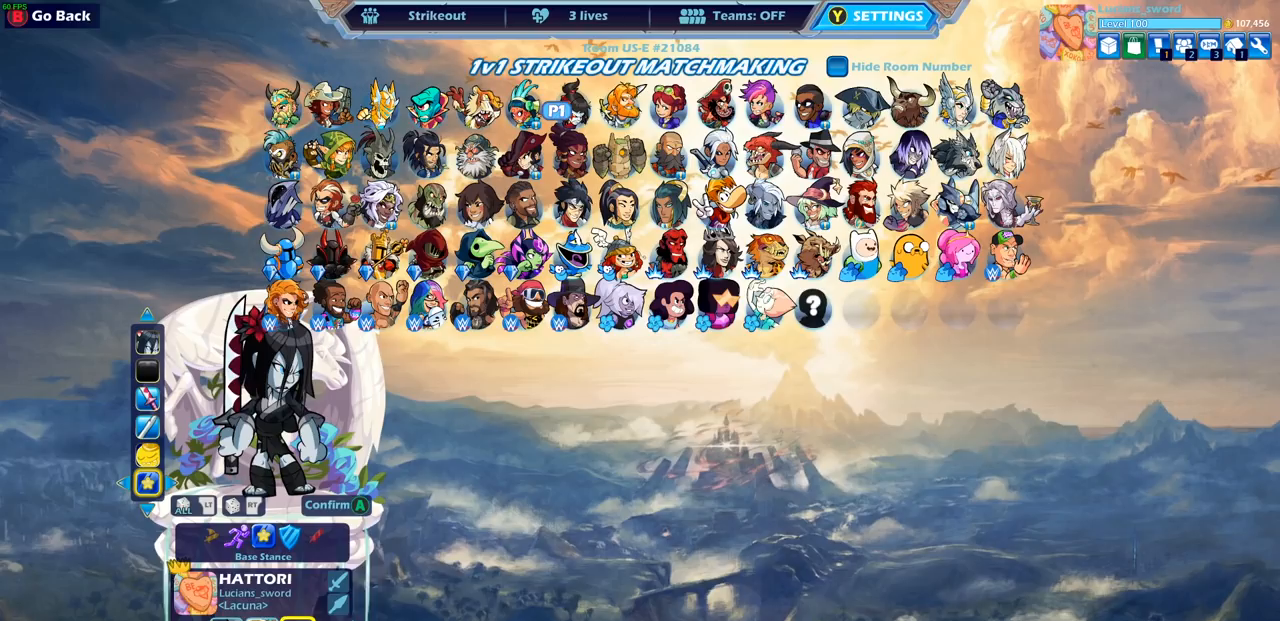
{"buttons": [], "left_stick": "center", "right_stick": "center", "events": [[383, "DPAD_LEFT", "down"], [500, "DPAD_LEFT", "up"]]}
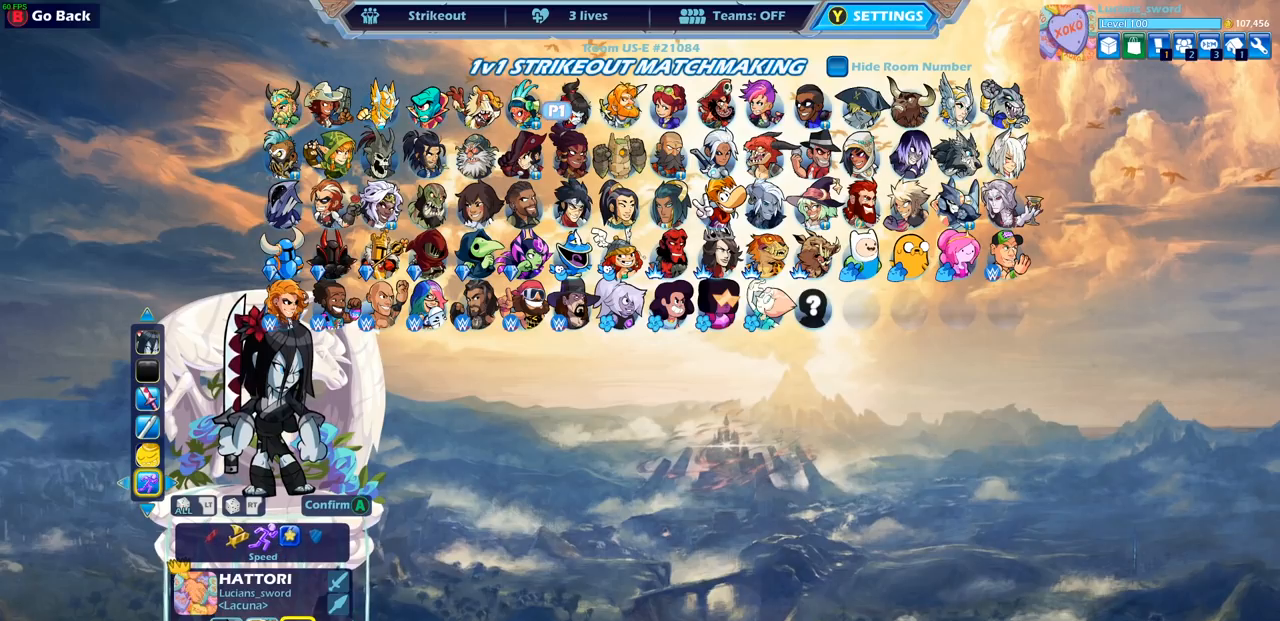
{"buttons": [], "left_stick": "center", "right_stick": "center", "events": [[317, "DPAD_LEFT", "down"], [417, "DPAD_LEFT", "up"]]}
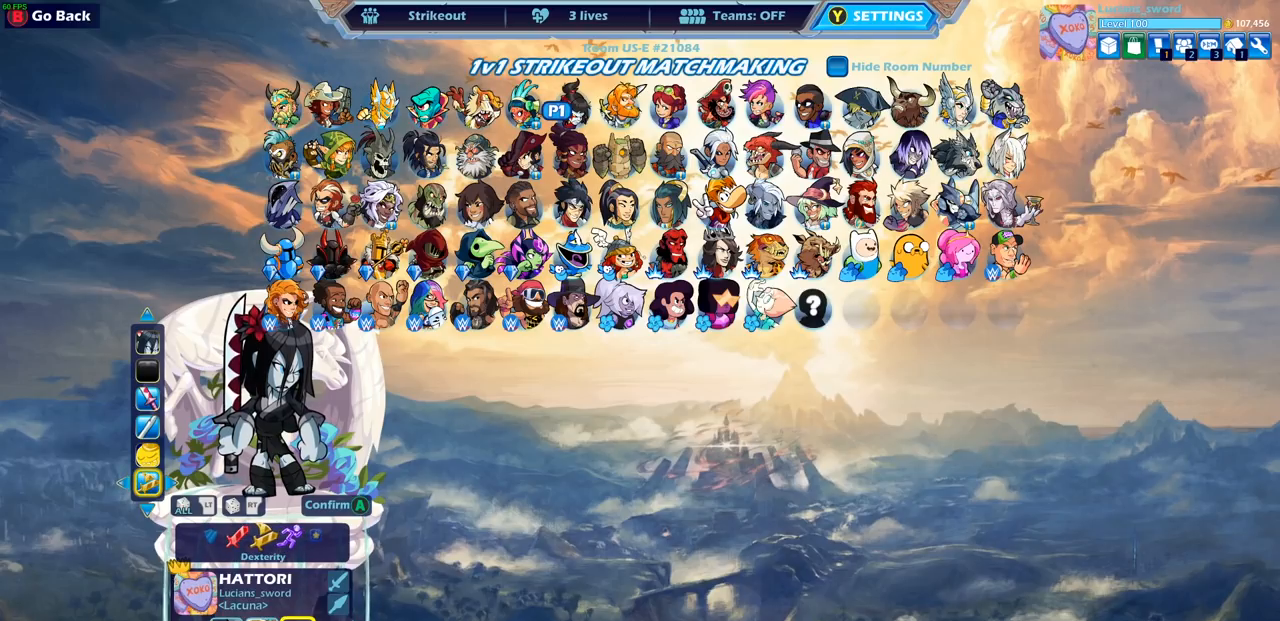
{"buttons": [], "left_stick": "center", "right_stick": "center", "events": [[300, "DPAD_LEFT", "down"], [433, "DPAD_LEFT", "up"]]}
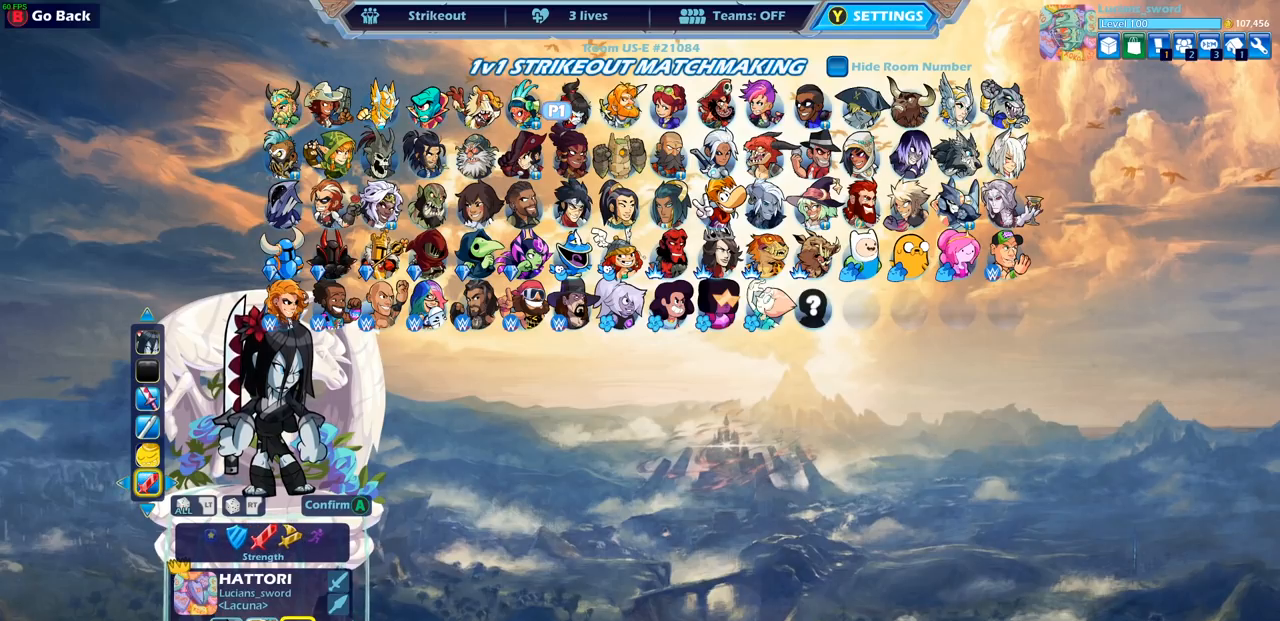
{"buttons": [], "left_stick": "center", "right_stick": "center", "events": [[300, "DPAD_LEFT", "down"], [400, "DPAD_LEFT", "up"]]}
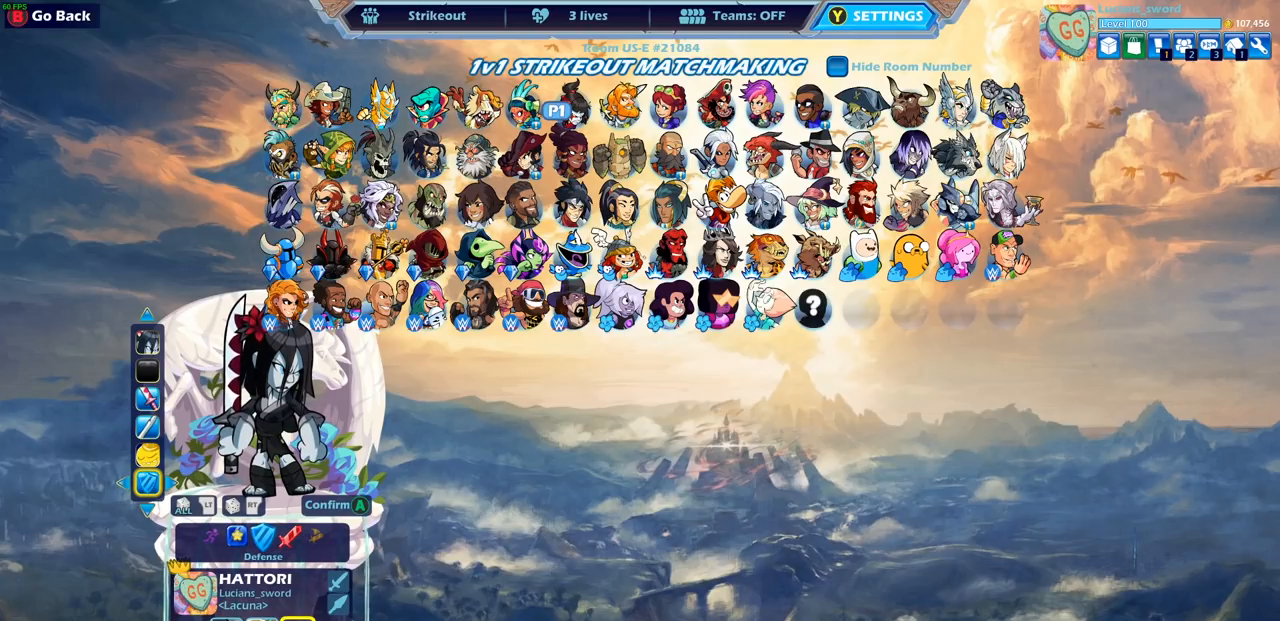
{"buttons": [], "left_stick": "center", "right_stick": "center", "events": []}